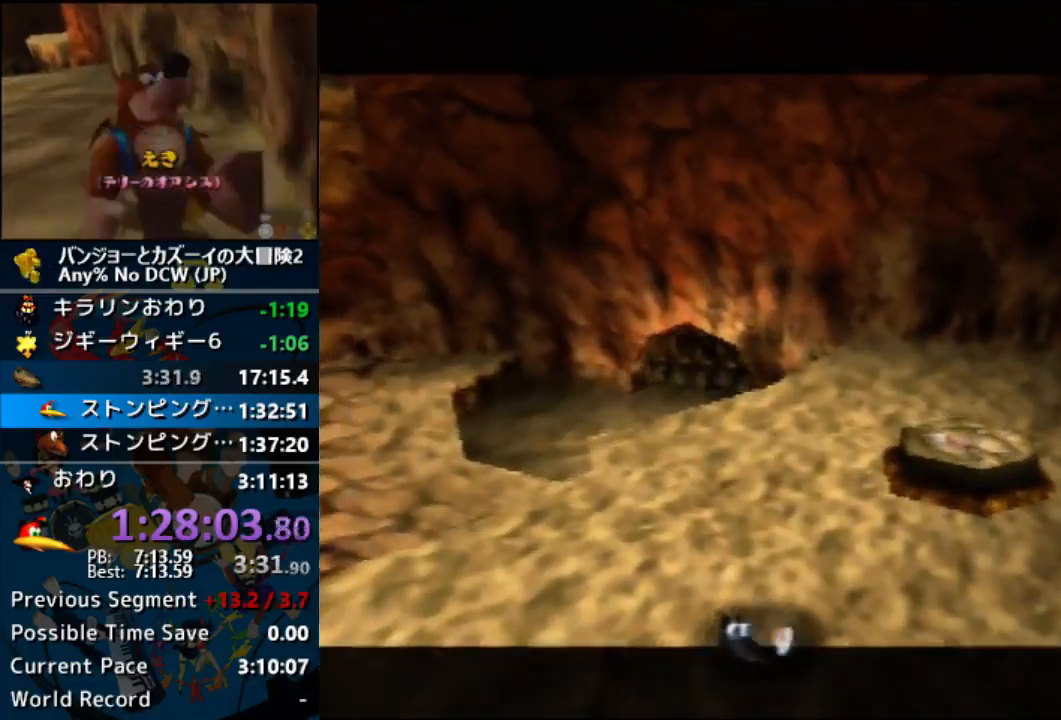
Gameplay with a controller (Nintendo layout); each line is a JSON object with the inputs held at the frame after it. "button_events" lists button changes between this image and that frame as [ms after this image, input, new state], when the widget could be followed in between (sticks are given only as held states). Not read: DPAD_DOWN DPAD_UP L3 R1 R3 START Z.
{"buttons": ["A", "B"], "left_stick": "center", "button_events": [[33, "L1", "up"], [133, "B", "down"], [233, "B", "up"], [333, "B", "down"]]}
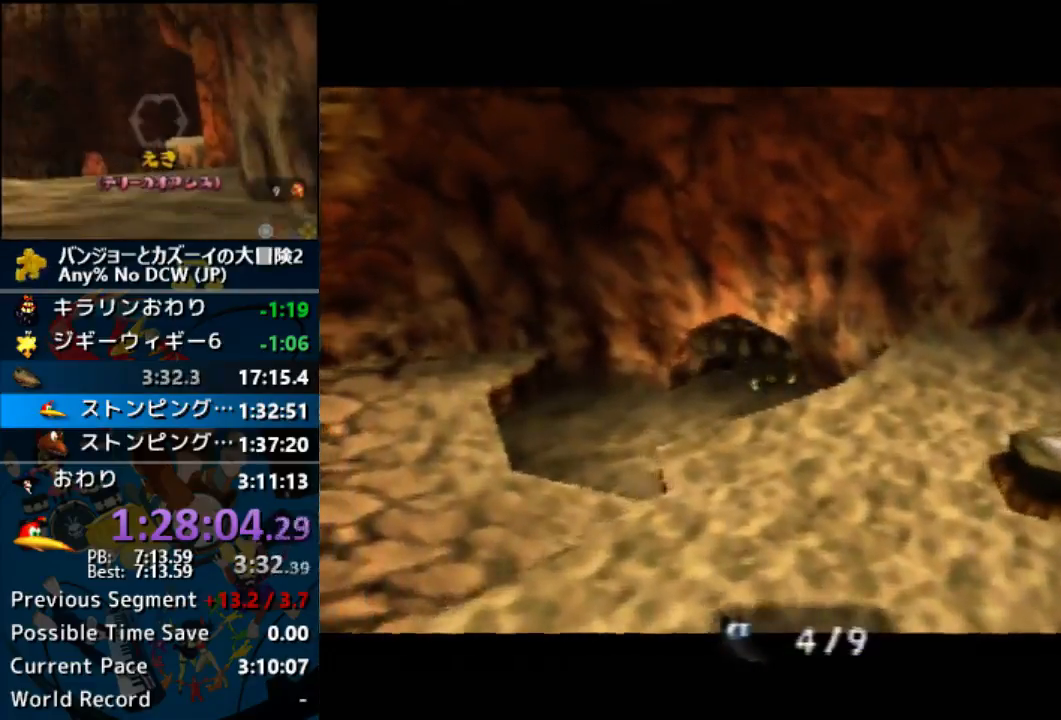
{"buttons": ["A"], "left_stick": "center", "button_events": [[133, "B", "up"], [200, "B", "down"], [267, "B", "up"], [367, "B", "down"], [500, "B", "up"]]}
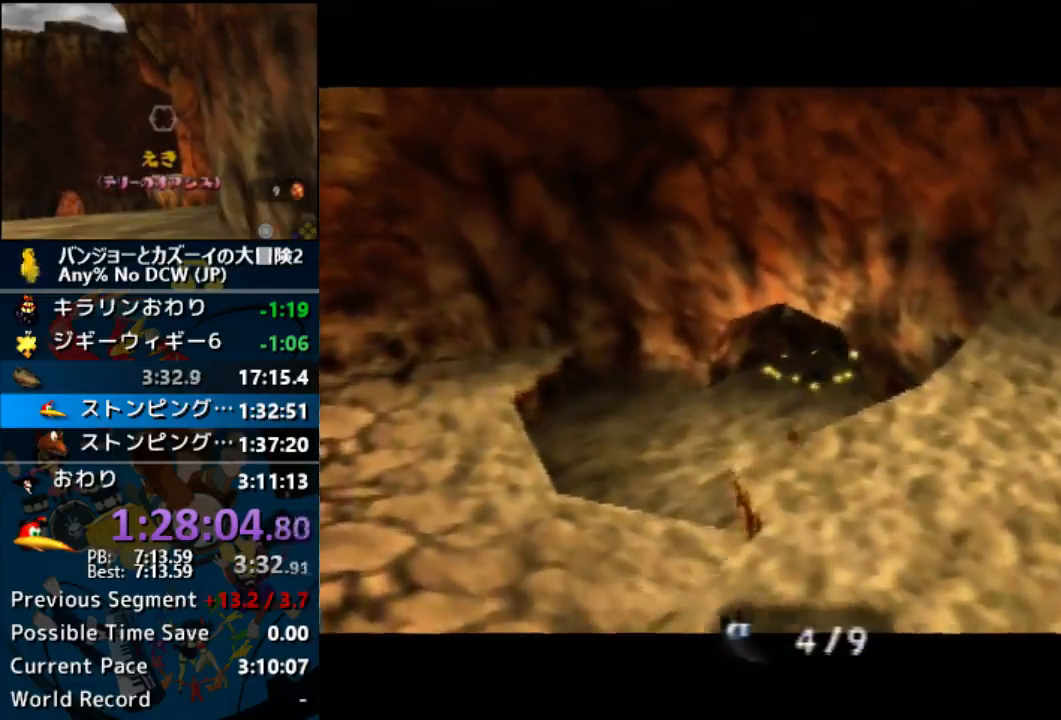
{"buttons": ["A", "B"], "left_stick": "center", "button_events": [[100, "B", "down"], [200, "B", "up"], [267, "B", "down"], [367, "B", "up"], [467, "B", "down"]]}
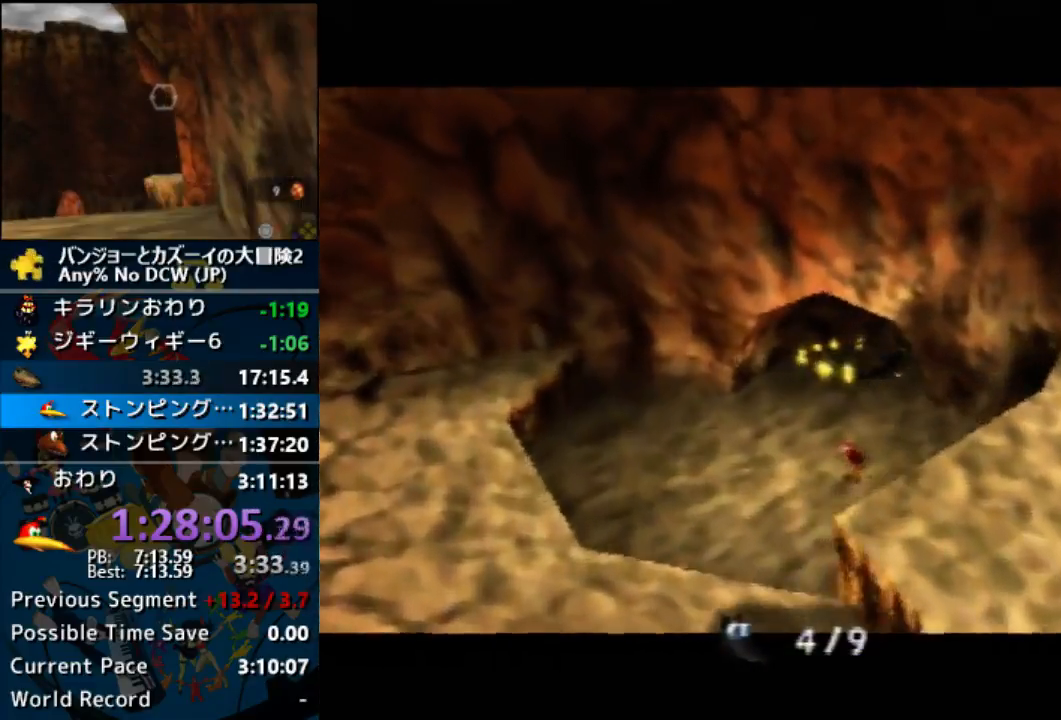
{"buttons": ["B"], "left_stick": "center", "button_events": [[200, "B", "up"], [300, "B", "down"], [367, "A", "up"], [400, "B", "up"], [467, "B", "down"]]}
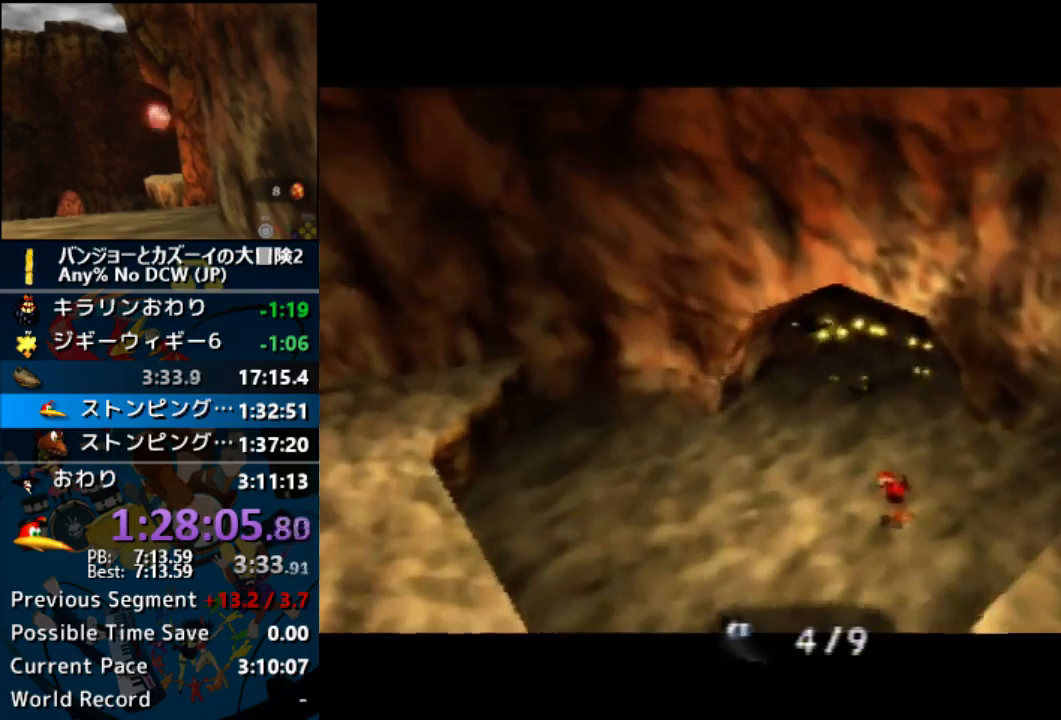
{"buttons": ["B"], "left_stick": "center", "button_events": [[33, "B", "up"], [200, "B", "down"], [400, "B", "up"], [467, "B", "down"]]}
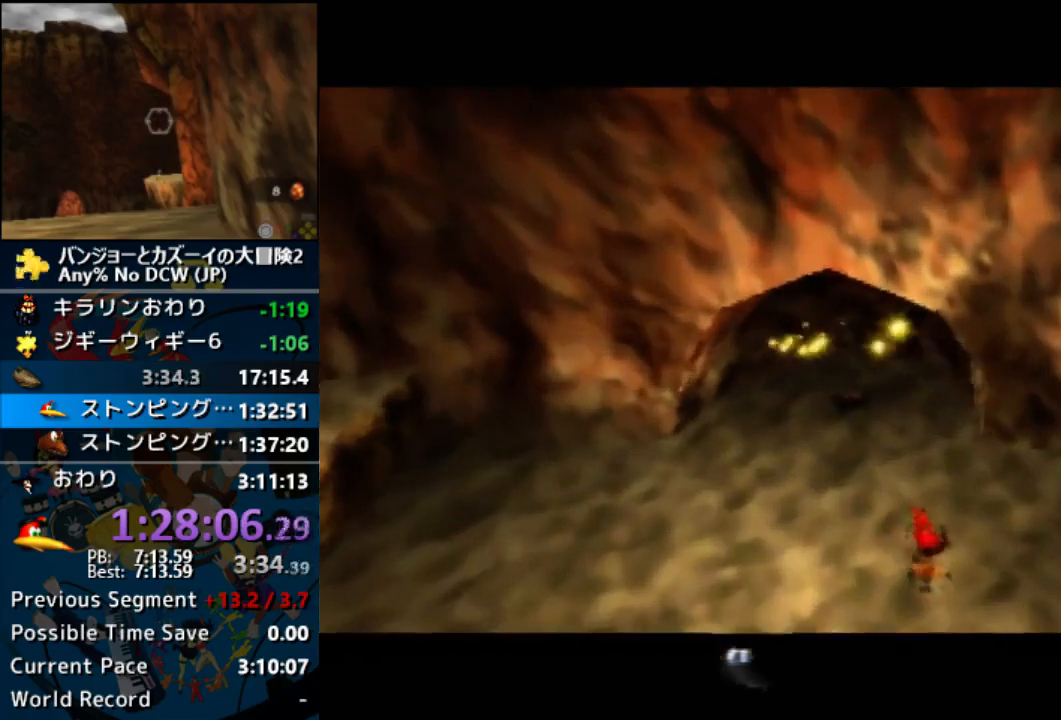
{"buttons": [], "left_stick": "center", "button_events": [[33, "B", "up"], [300, "B", "down"], [367, "B", "up"]]}
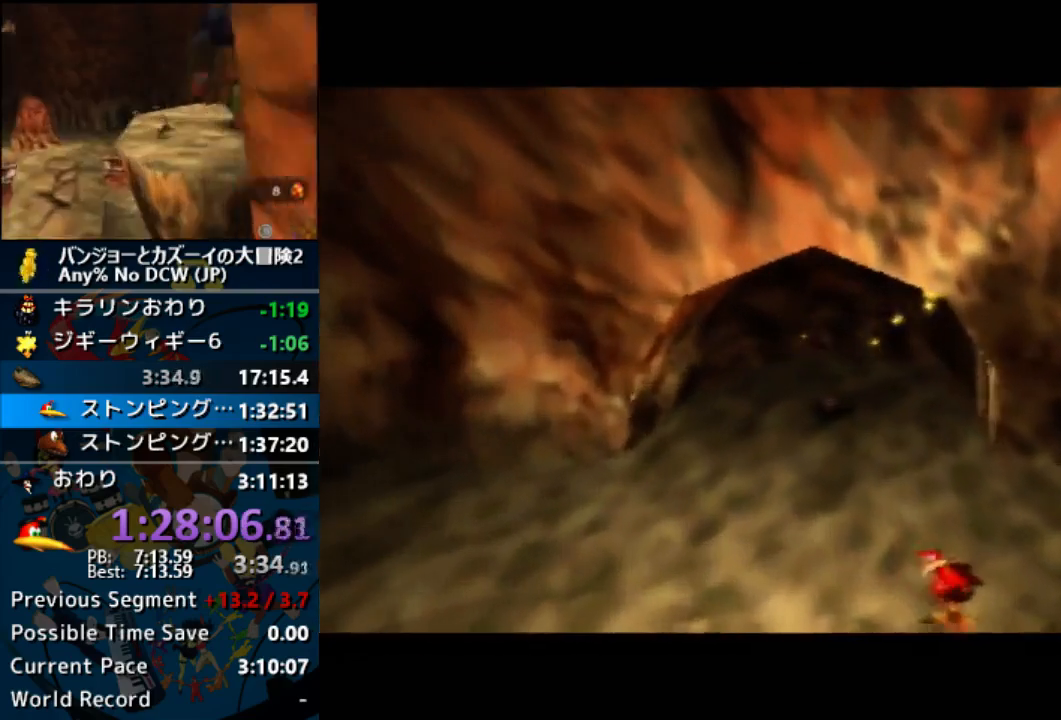
{"buttons": ["B", "L1"], "left_stick": "center", "button_events": [[33, "B", "down"], [100, "B", "up"], [333, "L1", "down"], [467, "B", "down"]]}